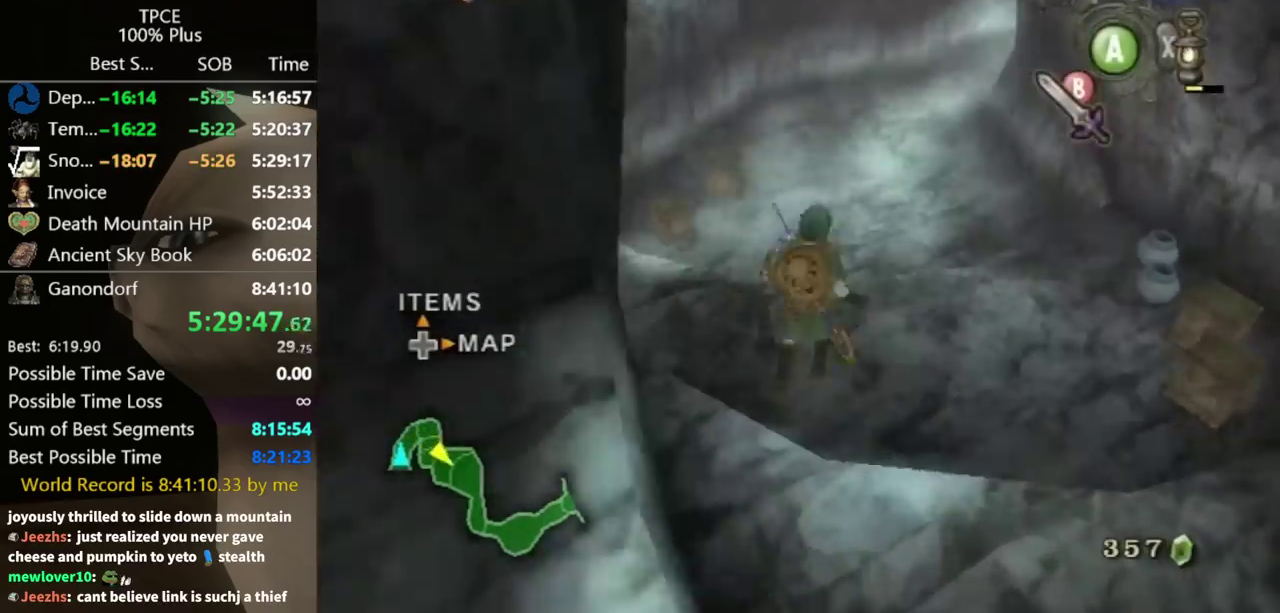
Gameplay with a controller (Nintendo layout); each line is a JSON object with the inputs held at the frame after it. "events" lists button and stick changes between this image and that frame as [ms after this image, input, new state], when the widget could be followed in between. Not read: L3 R3.
{"buttons": ["A"], "left_stick": "up-right", "right_stick": "center"}
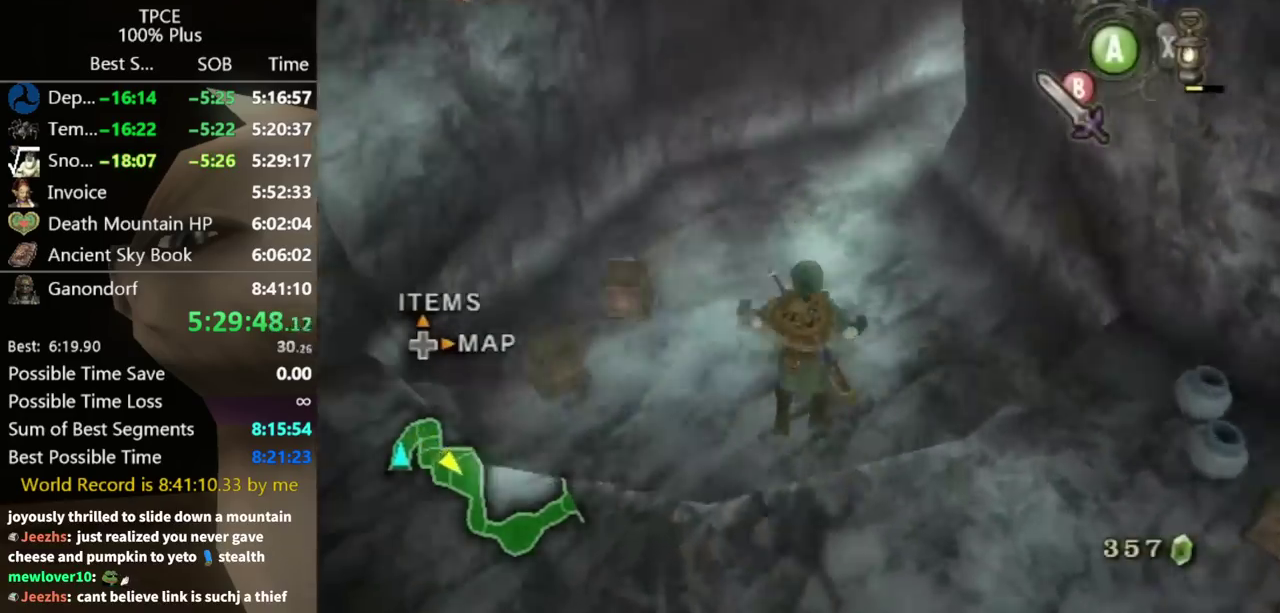
{"buttons": [], "left_stick": "up", "right_stick": "center"}
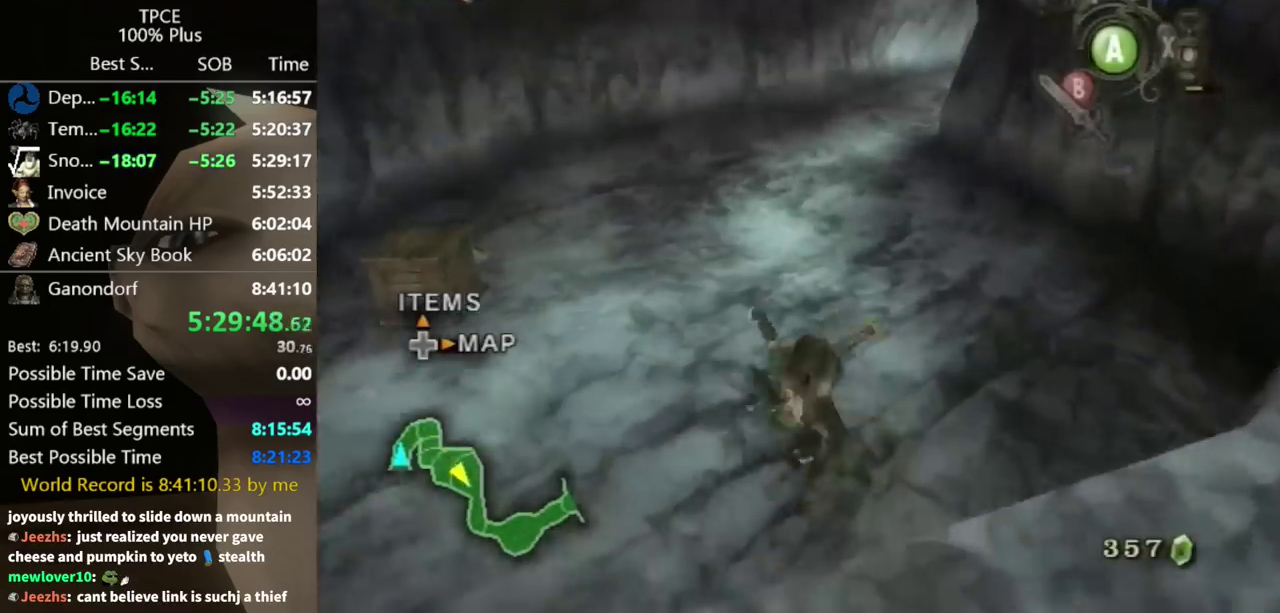
{"buttons": ["A"], "left_stick": "up", "right_stick": "center", "events": [[467, "A", "down"]]}
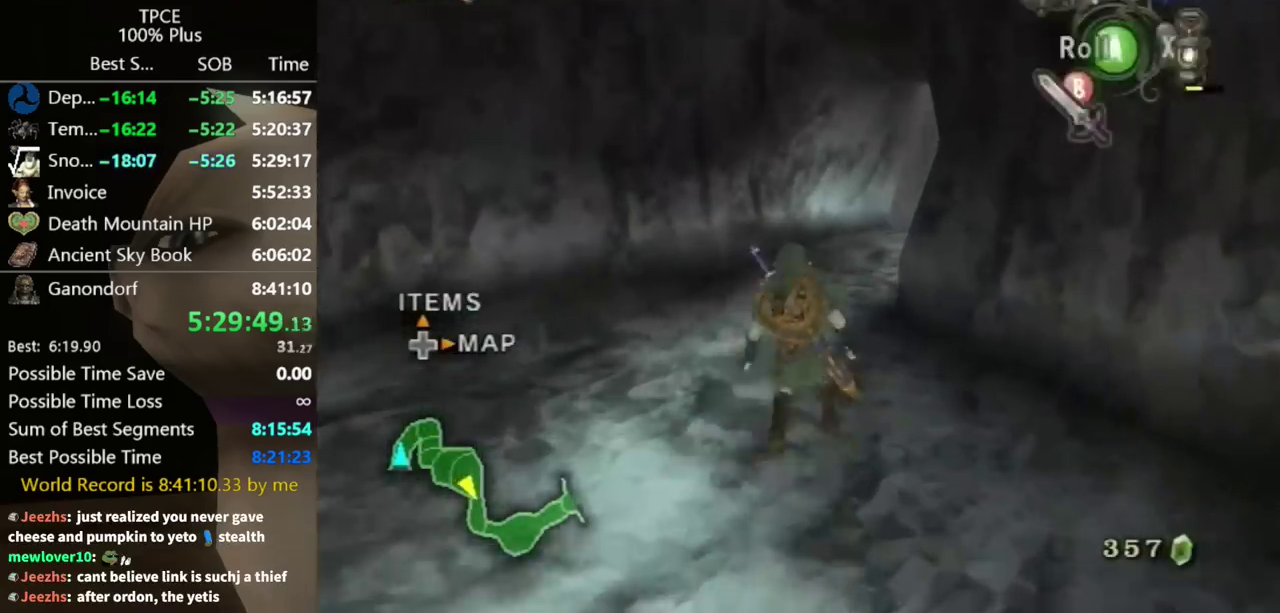
{"buttons": [], "left_stick": "up", "right_stick": "center", "events": [[33, "A", "up"], [100, "A", "down"], [133, "A", "up"]]}
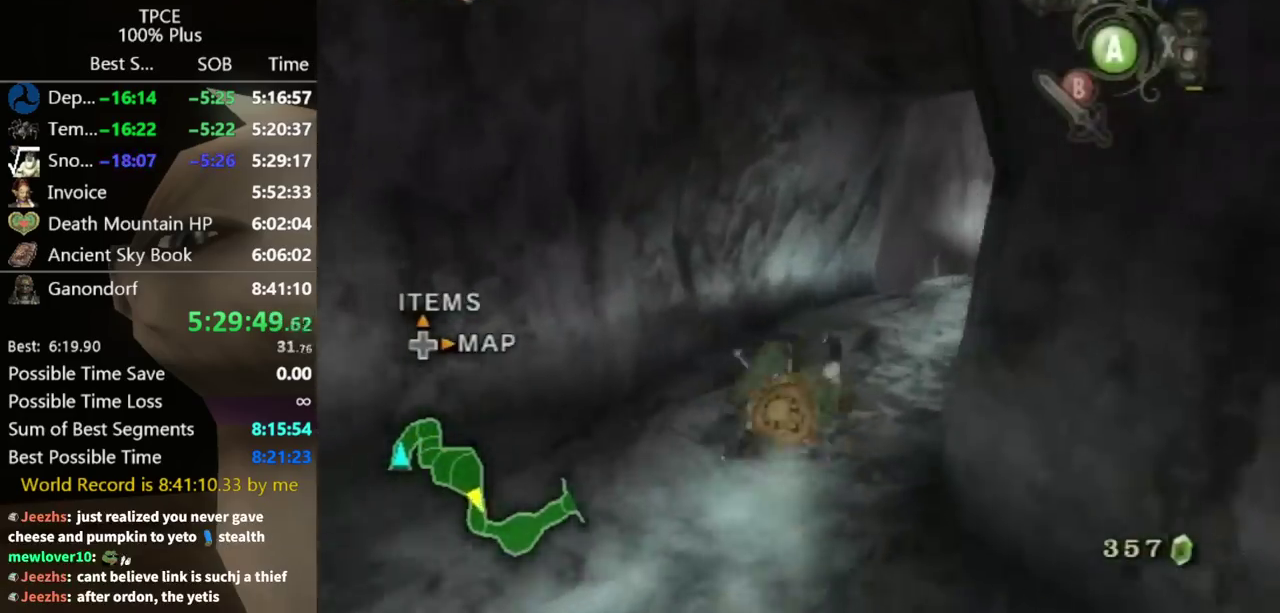
{"buttons": [], "left_stick": "up", "right_stick": "center", "events": [[233, "A", "down"], [267, "A", "up"]]}
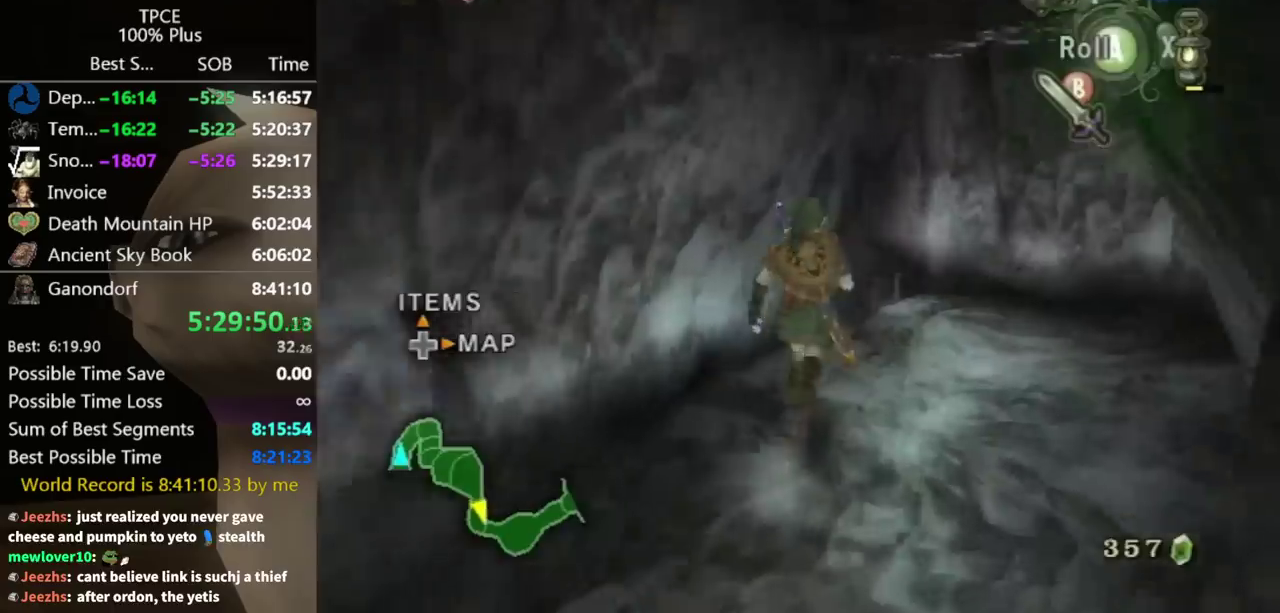
{"buttons": [], "left_stick": "up-right", "right_stick": "center", "events": [[200, "left_stick", "up-right"]]}
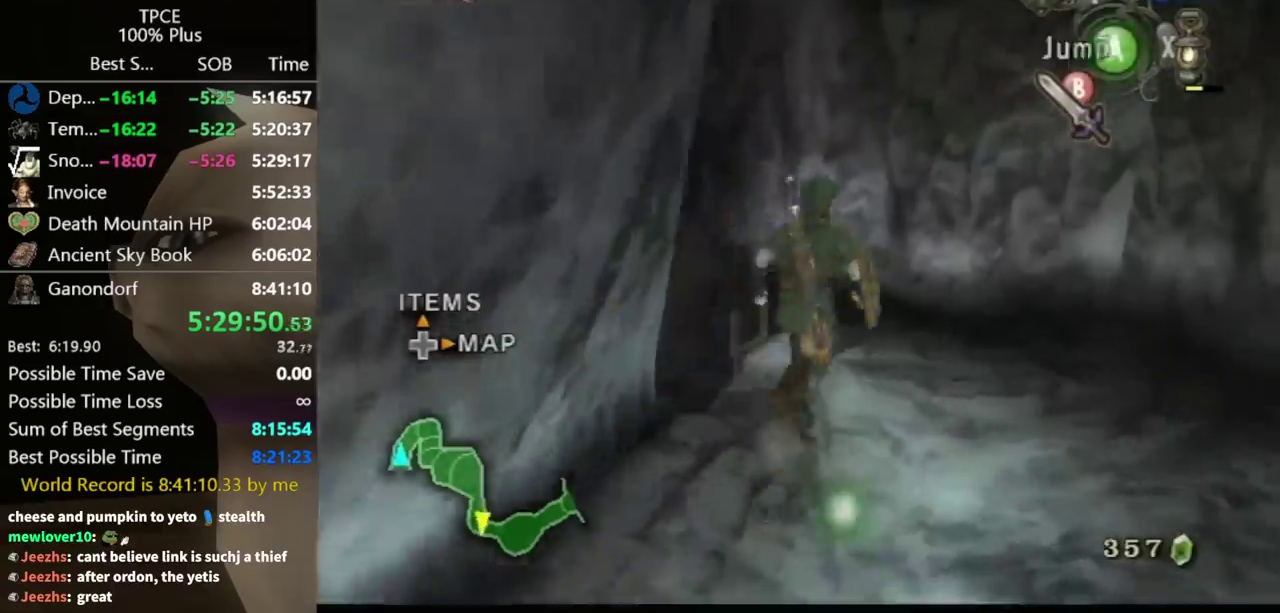
{"buttons": [], "left_stick": "center", "right_stick": "right", "events": [[33, "L1", "down"], [33, "left_stick", "up-left"], [67, "A", "down"], [133, "A", "up"], [167, "left_stick", "center"], [200, "L1", "up"], [300, "right_stick", "right"]]}
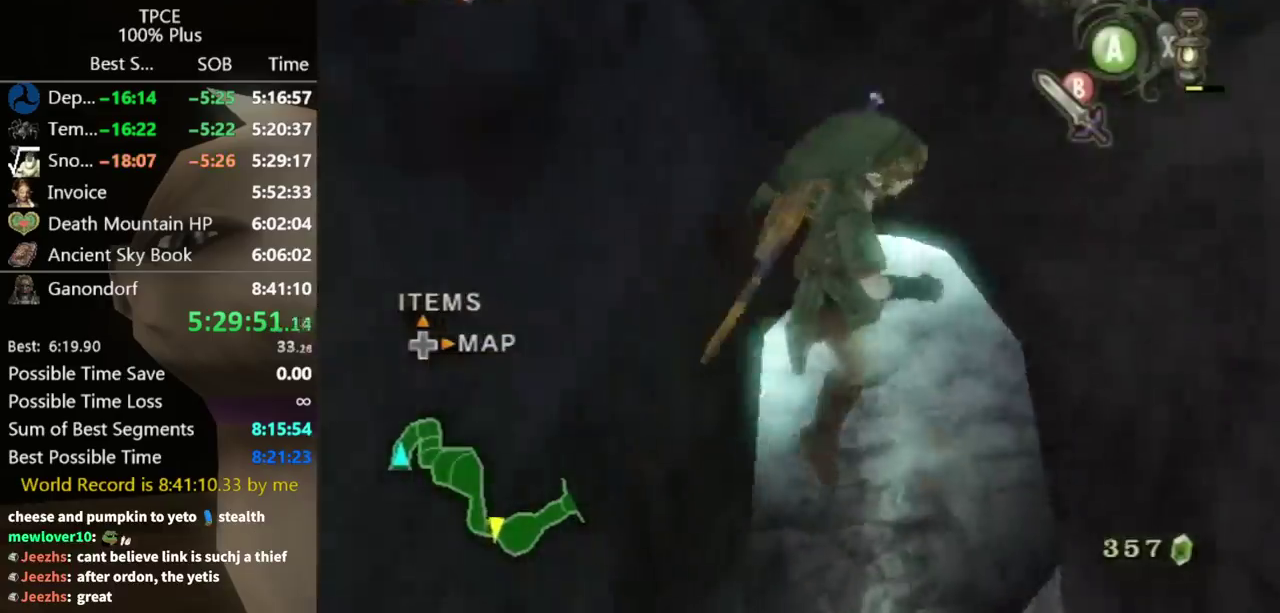
{"buttons": [], "left_stick": "center", "right_stick": "center", "events": [[100, "right_stick", "center"]]}
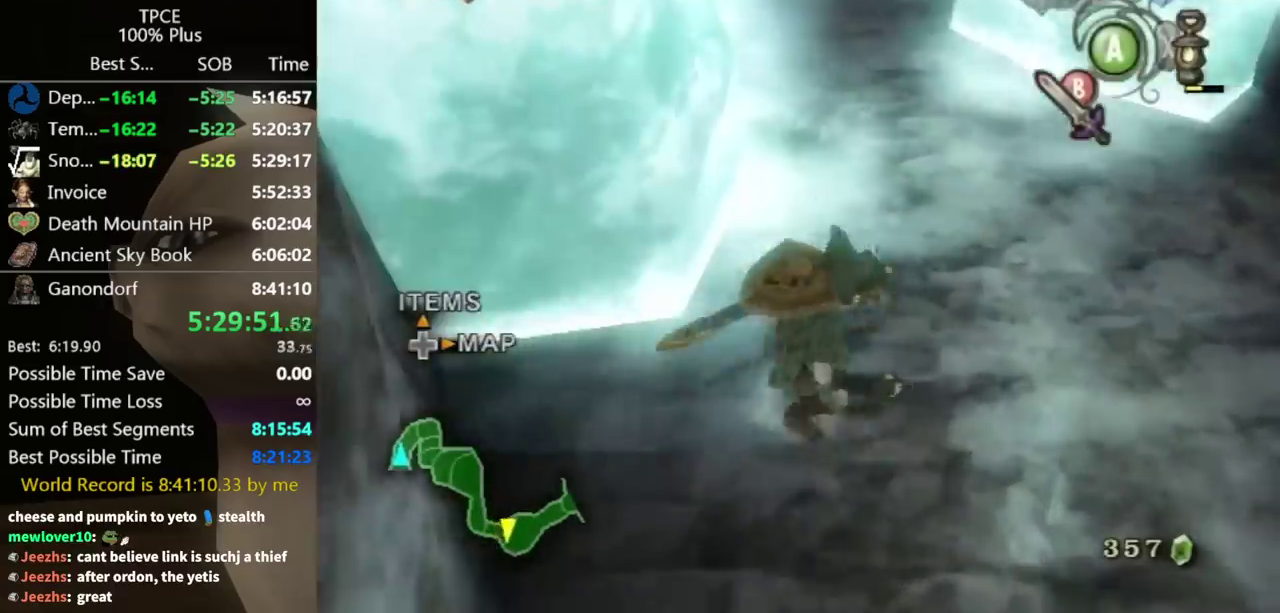
{"buttons": [], "left_stick": "up-right", "right_stick": "center", "events": [[100, "left_stick", "up"], [200, "Y", "down"], [267, "Y", "up"], [333, "Y", "down"], [367, "left_stick", "up-right"], [400, "Y", "up"], [433, "Y", "down"], [467, "Y", "up"]]}
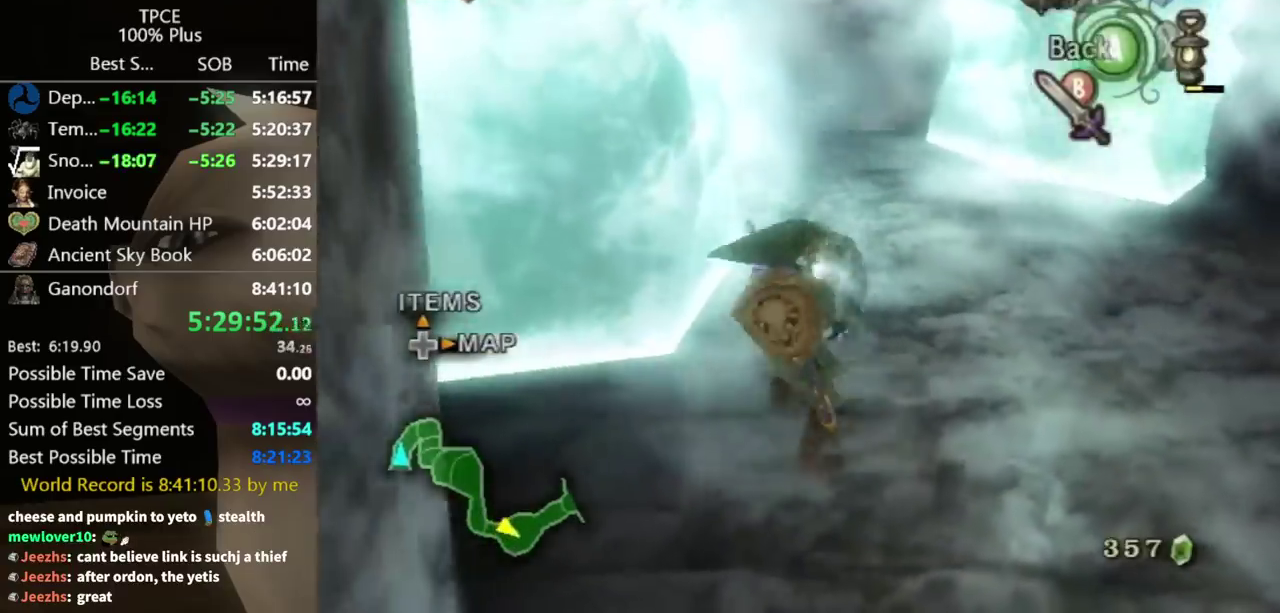
{"buttons": [], "left_stick": "up-right", "right_stick": "center"}
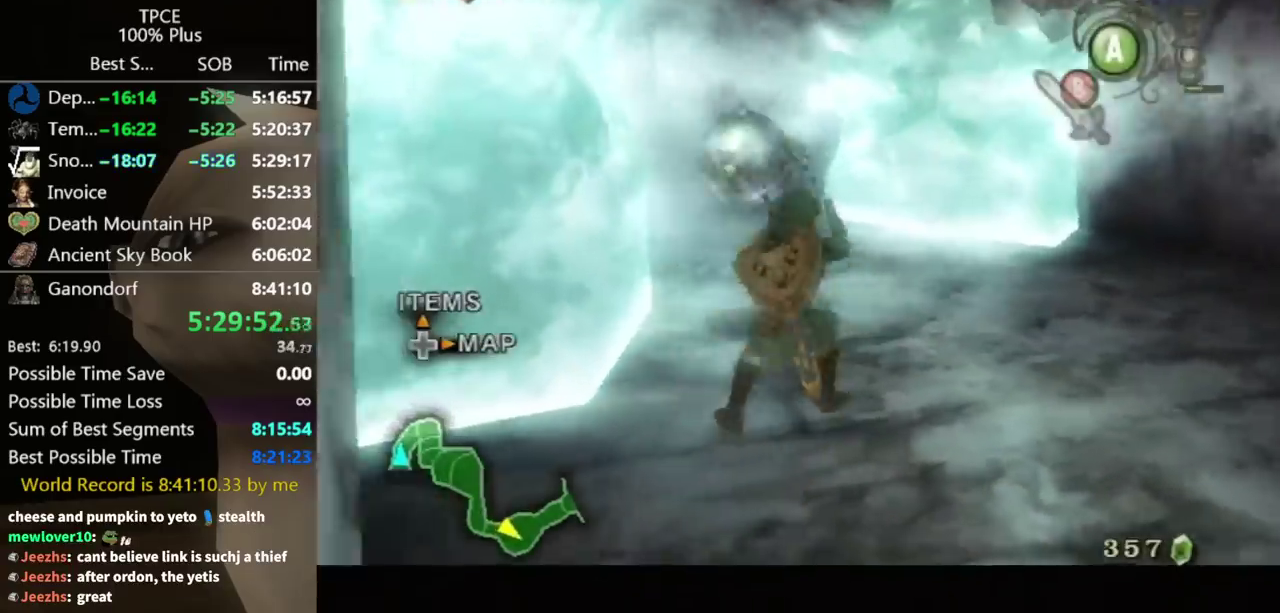
{"buttons": [], "left_stick": "up", "right_stick": "center", "events": [[433, "left_stick", "up"]]}
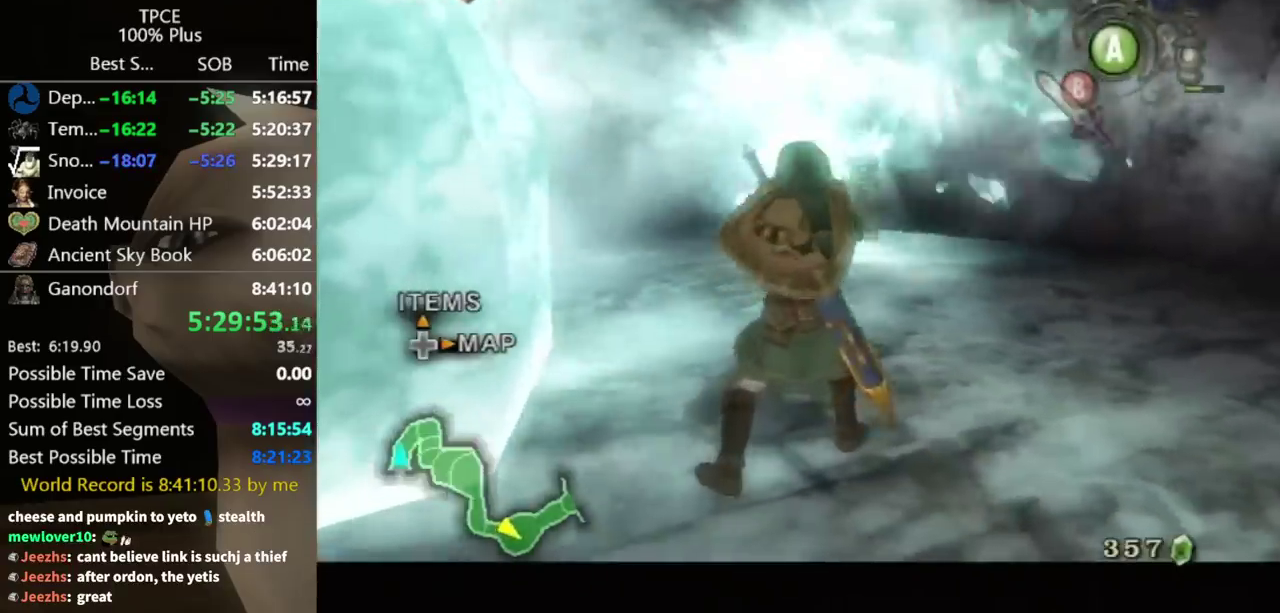
{"buttons": [], "left_stick": "up", "right_stick": "right", "events": [[33, "left_stick", "center"], [100, "right_stick", "right"], [367, "left_stick", "up"]]}
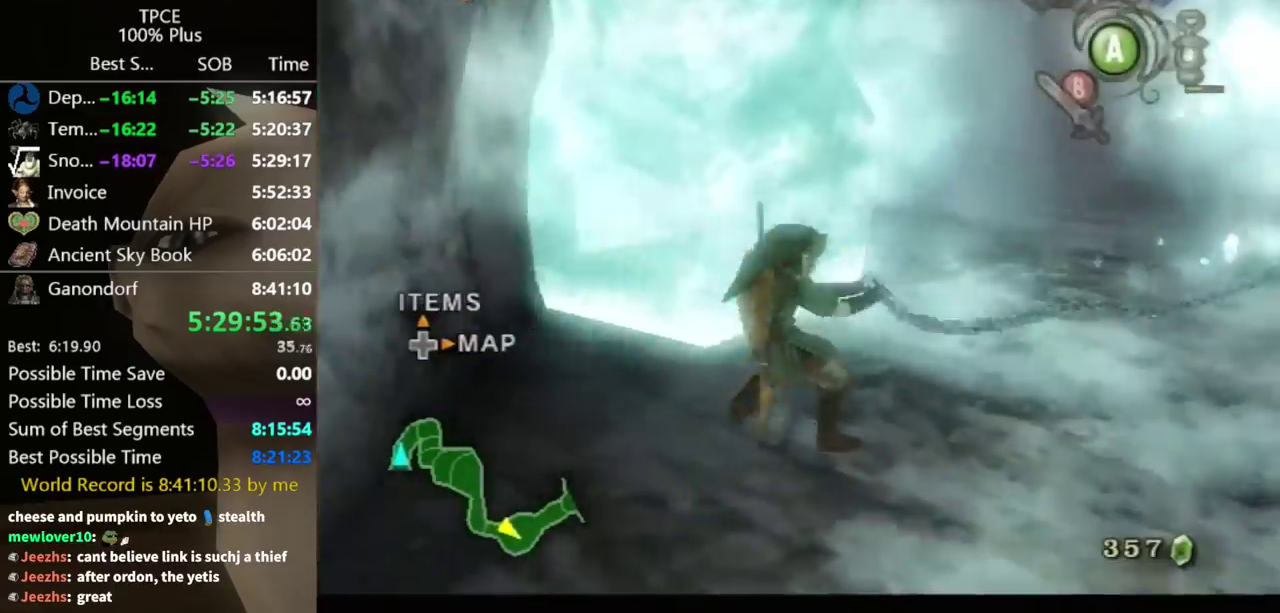
{"buttons": [], "left_stick": "up-left", "right_stick": "center", "events": [[133, "right_stick", "center"], [200, "left_stick", "up-right"], [400, "left_stick", "up-left"]]}
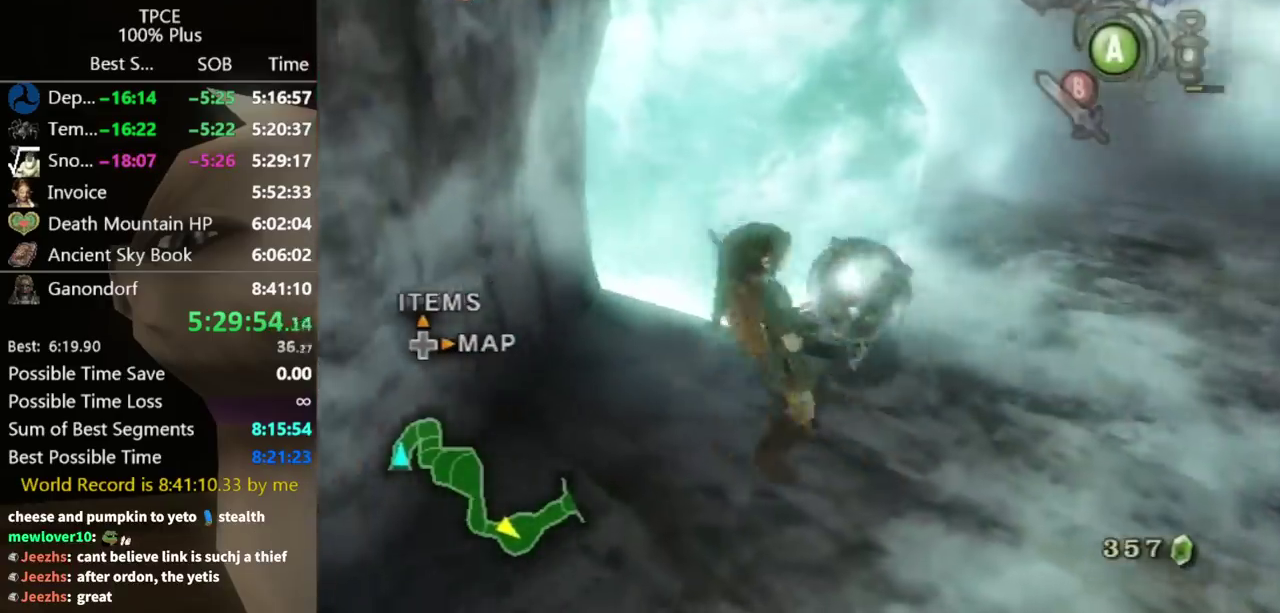
{"buttons": [], "left_stick": "up-left", "right_stick": "center", "events": [[67, "Y", "down"], [167, "Y", "up"], [233, "Y", "down"], [267, "Y", "up"], [333, "Y", "down"], [400, "Y", "up"], [433, "Y", "down"], [500, "Y", "up"]]}
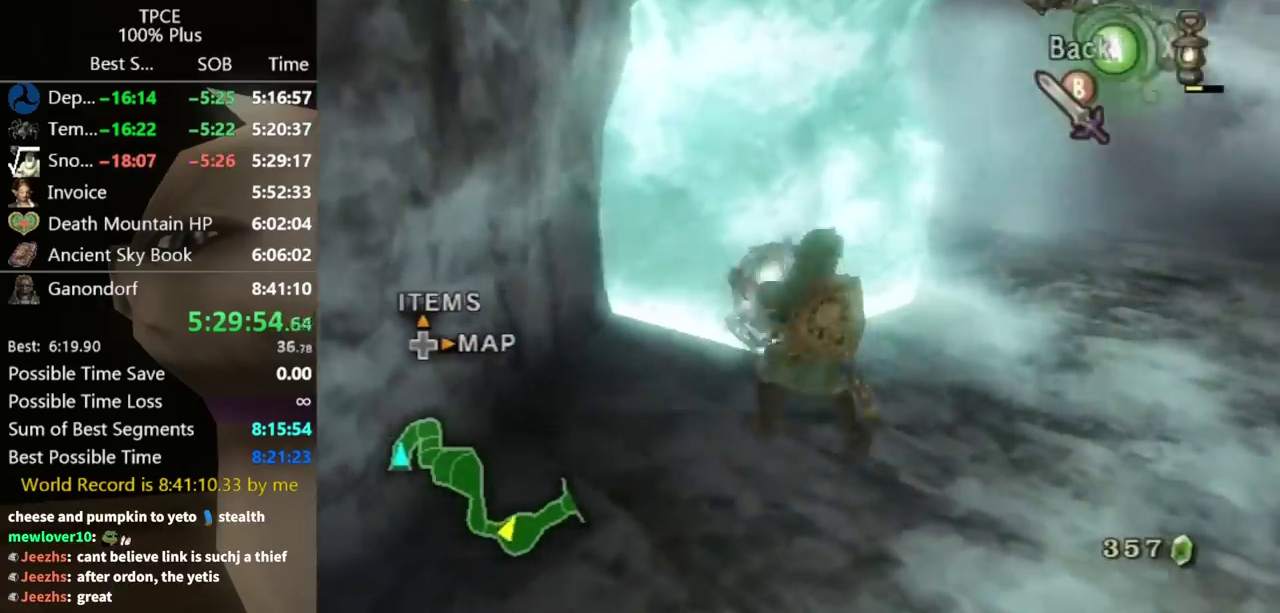
{"buttons": [], "left_stick": "up-left", "right_stick": "center", "events": [[67, "Y", "down"], [100, "Y", "up"]]}
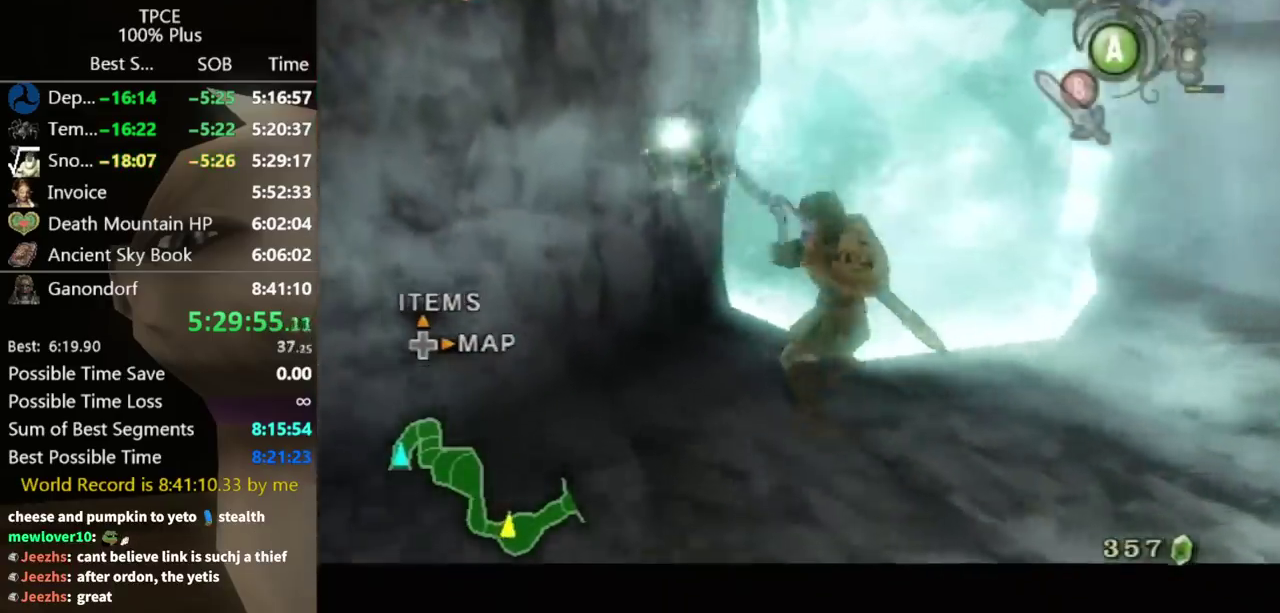
{"buttons": [], "left_stick": "up", "right_stick": "center", "events": [[100, "right_stick", "left"], [200, "left_stick", "up-right"], [467, "right_stick", "center"], [500, "left_stick", "up"]]}